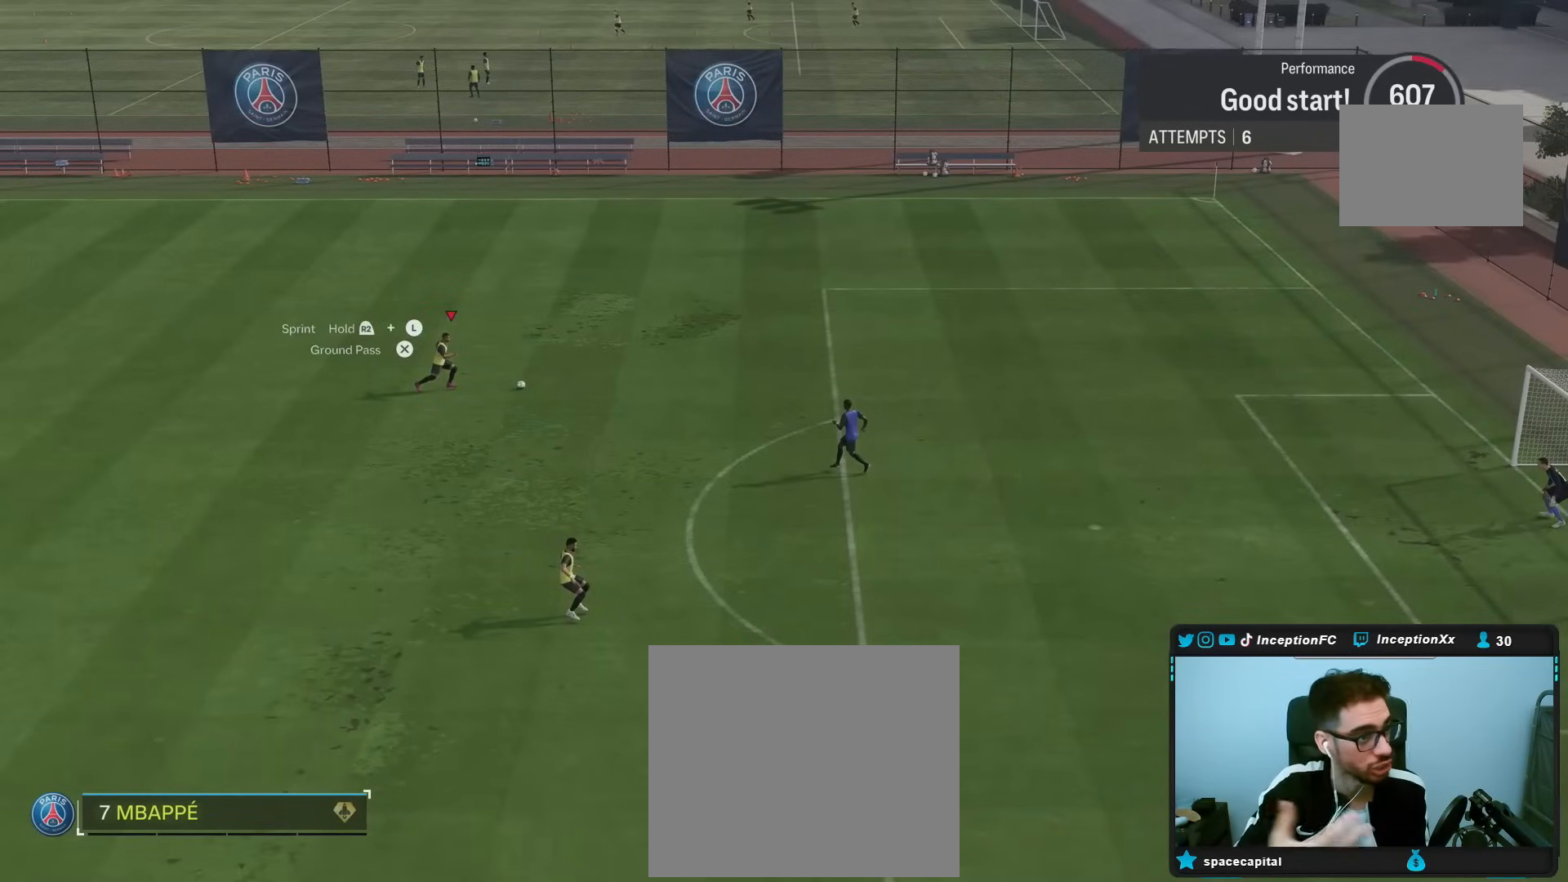
Gameplay with a controller (PlayStation layout); each line is a JSON object with the inputs held at the frame after it. "events" lists button and stick changes between this image and that frame as [ms after this image, input, new state], when the widget could be followed in between.
{"buttons": [], "left_stick": "center", "right_stick": "center", "events": []}
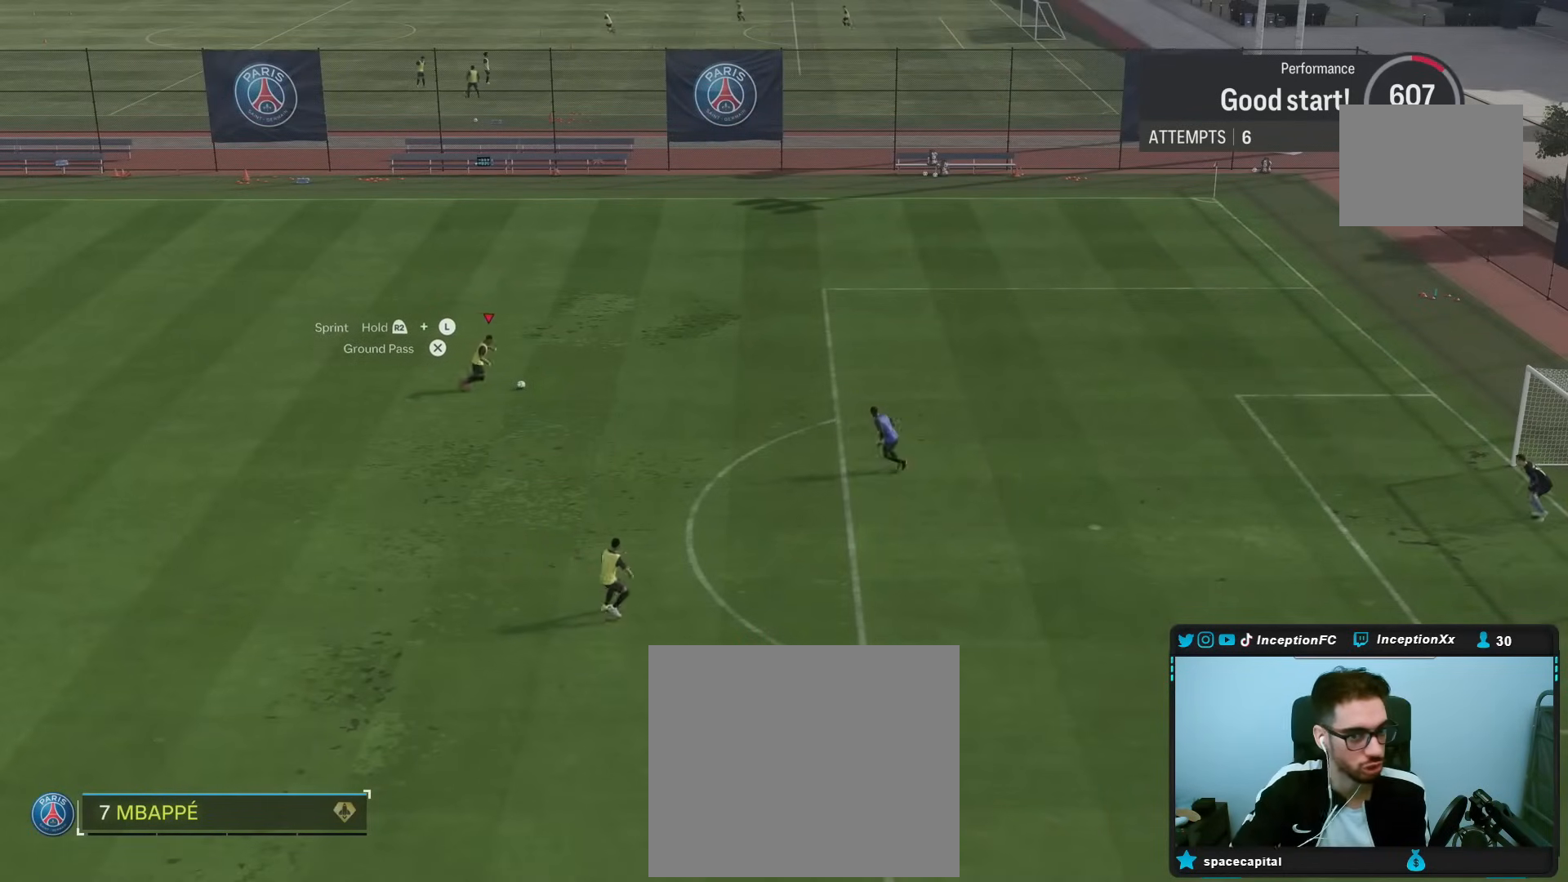
{"buttons": [], "left_stick": "center", "right_stick": "center", "events": []}
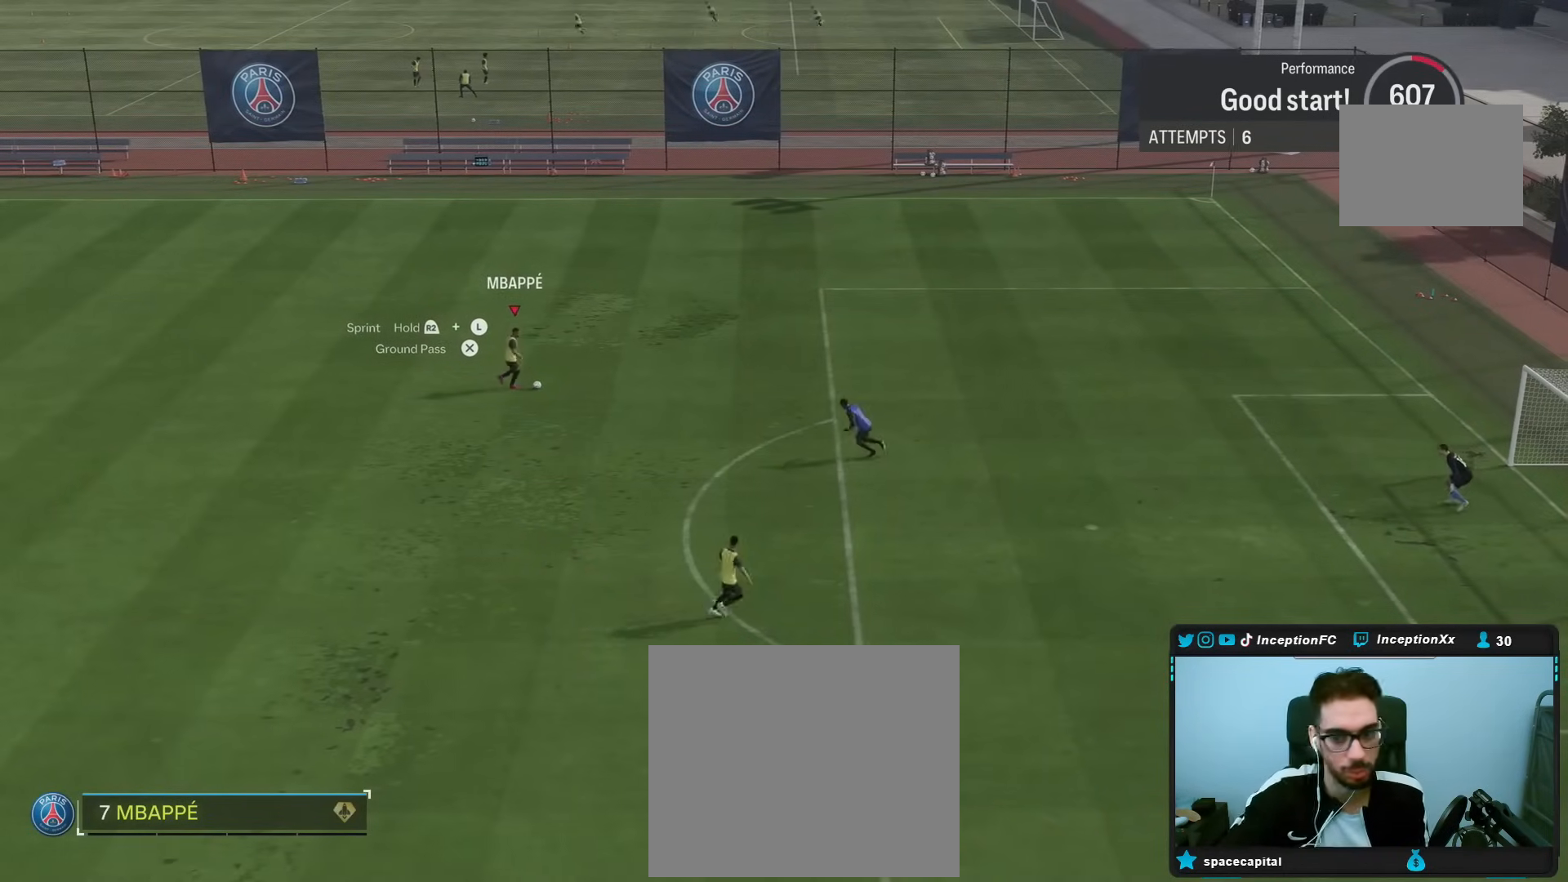
{"buttons": [], "left_stick": "center", "right_stick": "center", "events": []}
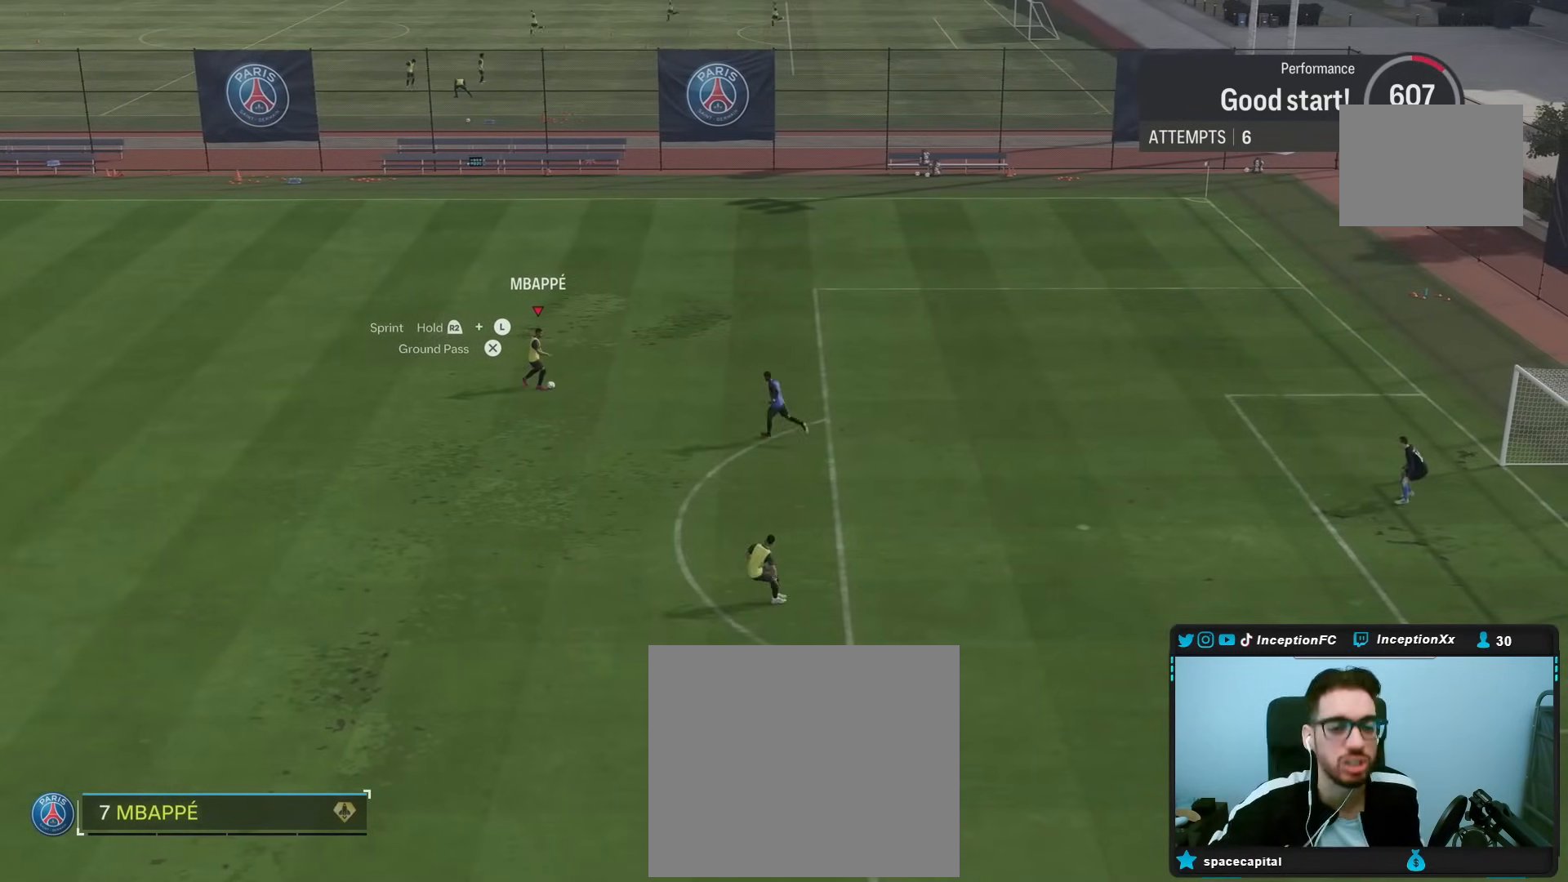
{"buttons": [], "left_stick": "center", "right_stick": "center", "events": []}
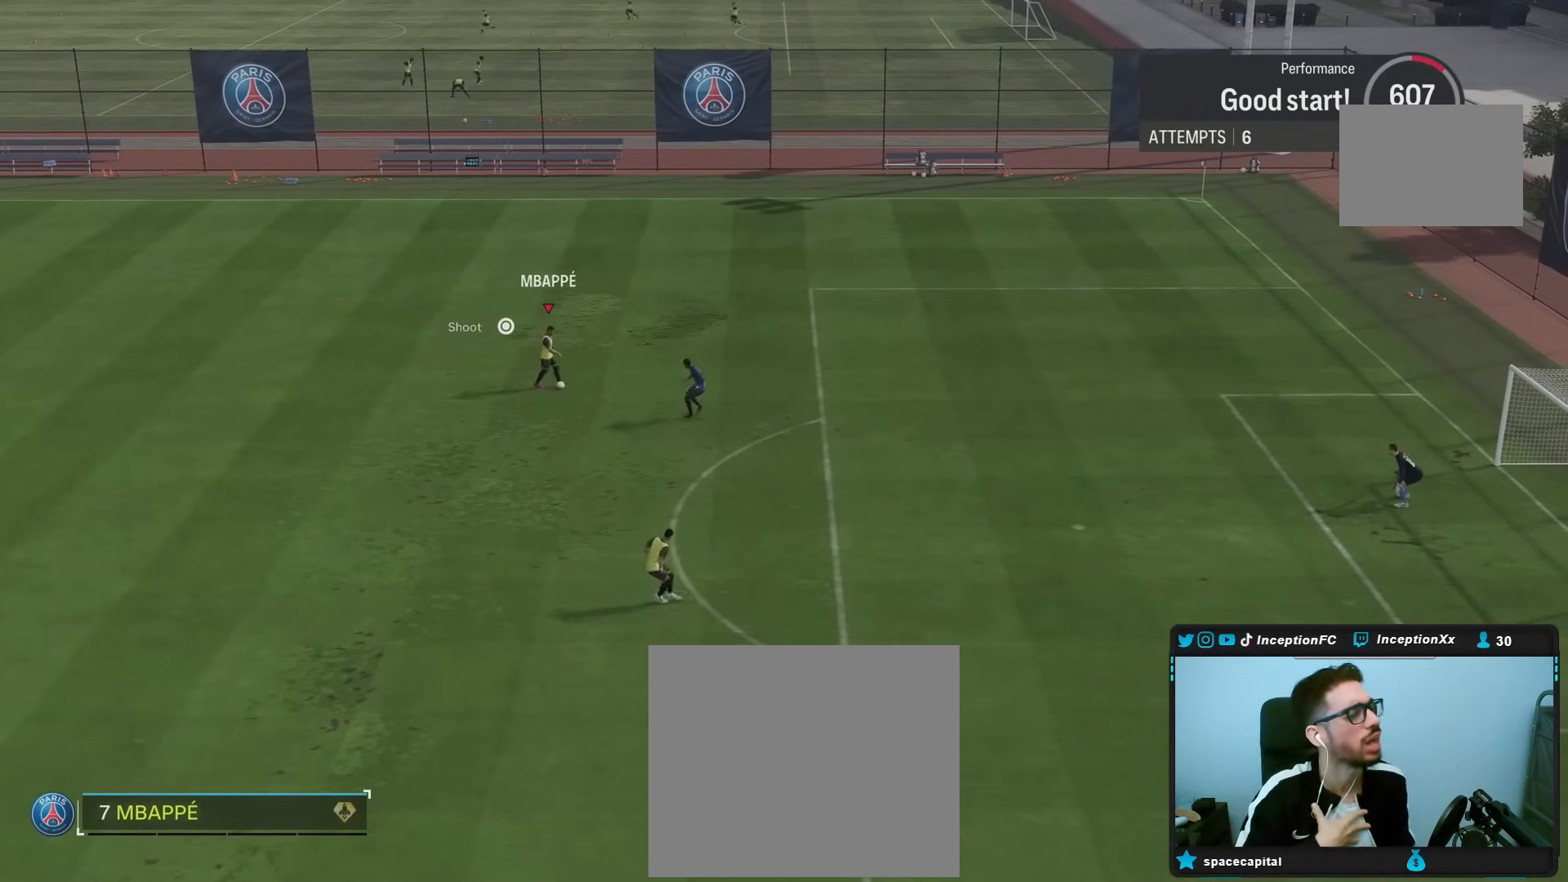
{"buttons": [], "left_stick": "down", "right_stick": "center", "events": [[317, "left_stick", "down"]]}
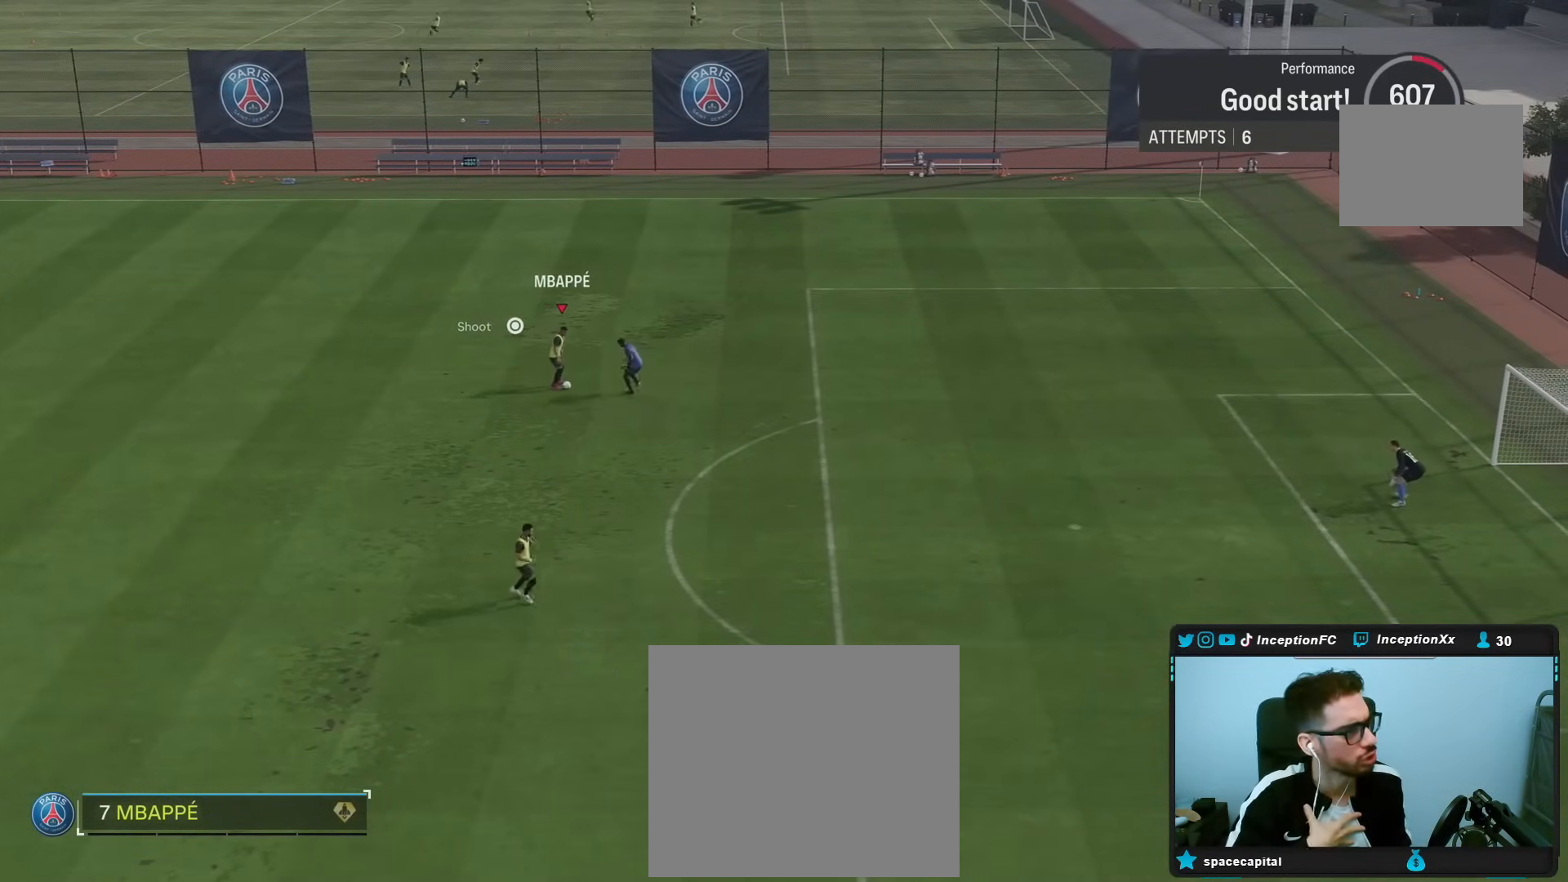
{"buttons": [], "left_stick": "center", "right_stick": "center", "events": [[167, "left_stick", "center"]]}
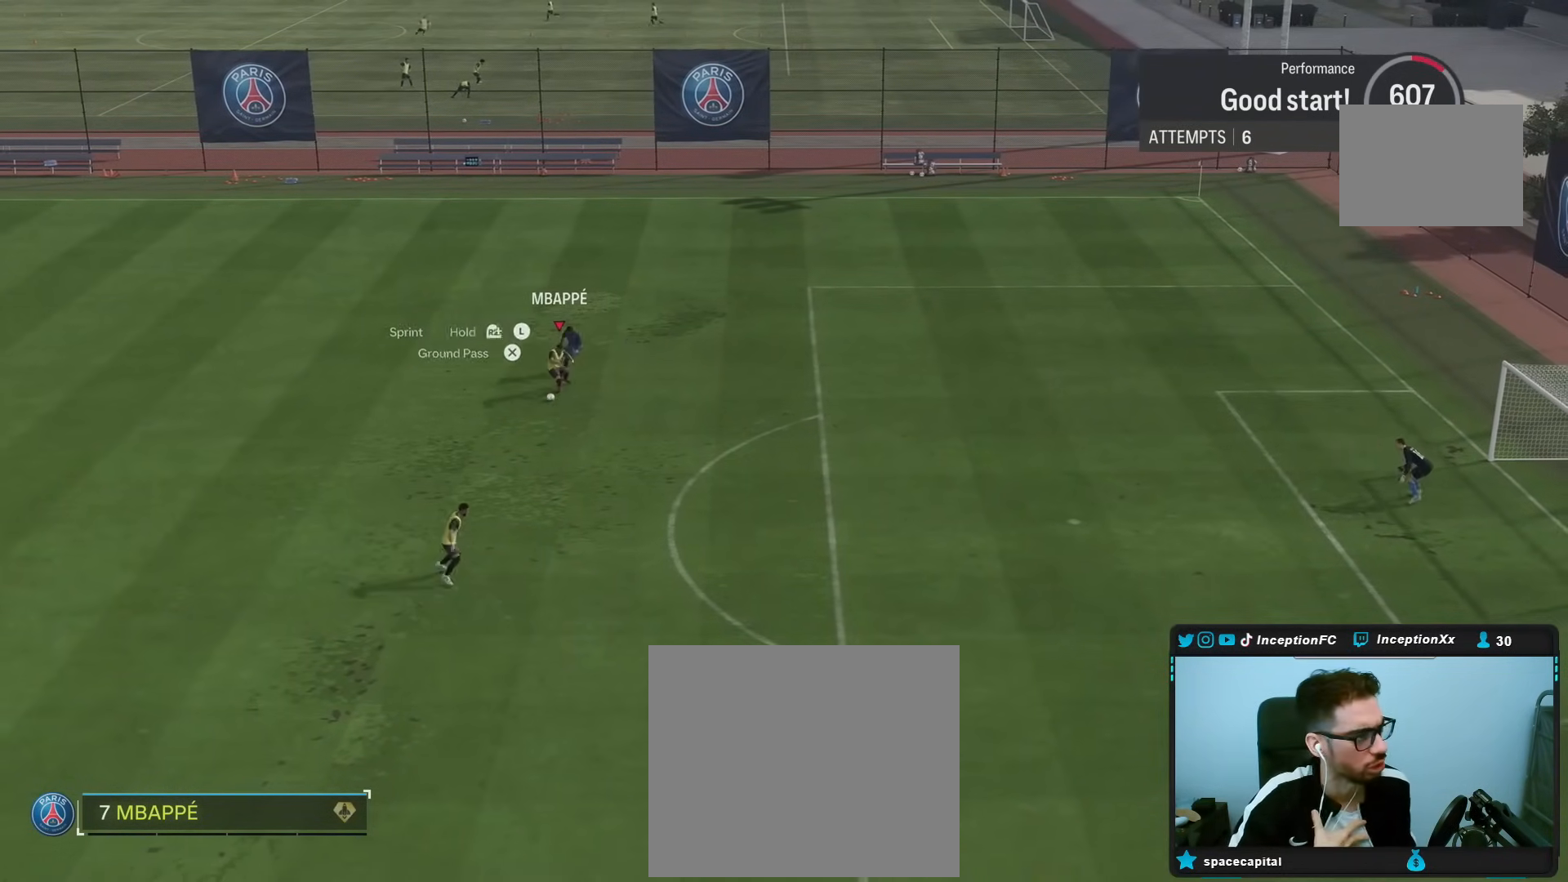
{"buttons": [], "left_stick": "down-right", "right_stick": "center", "events": [[133, "left_stick", "down-right"]]}
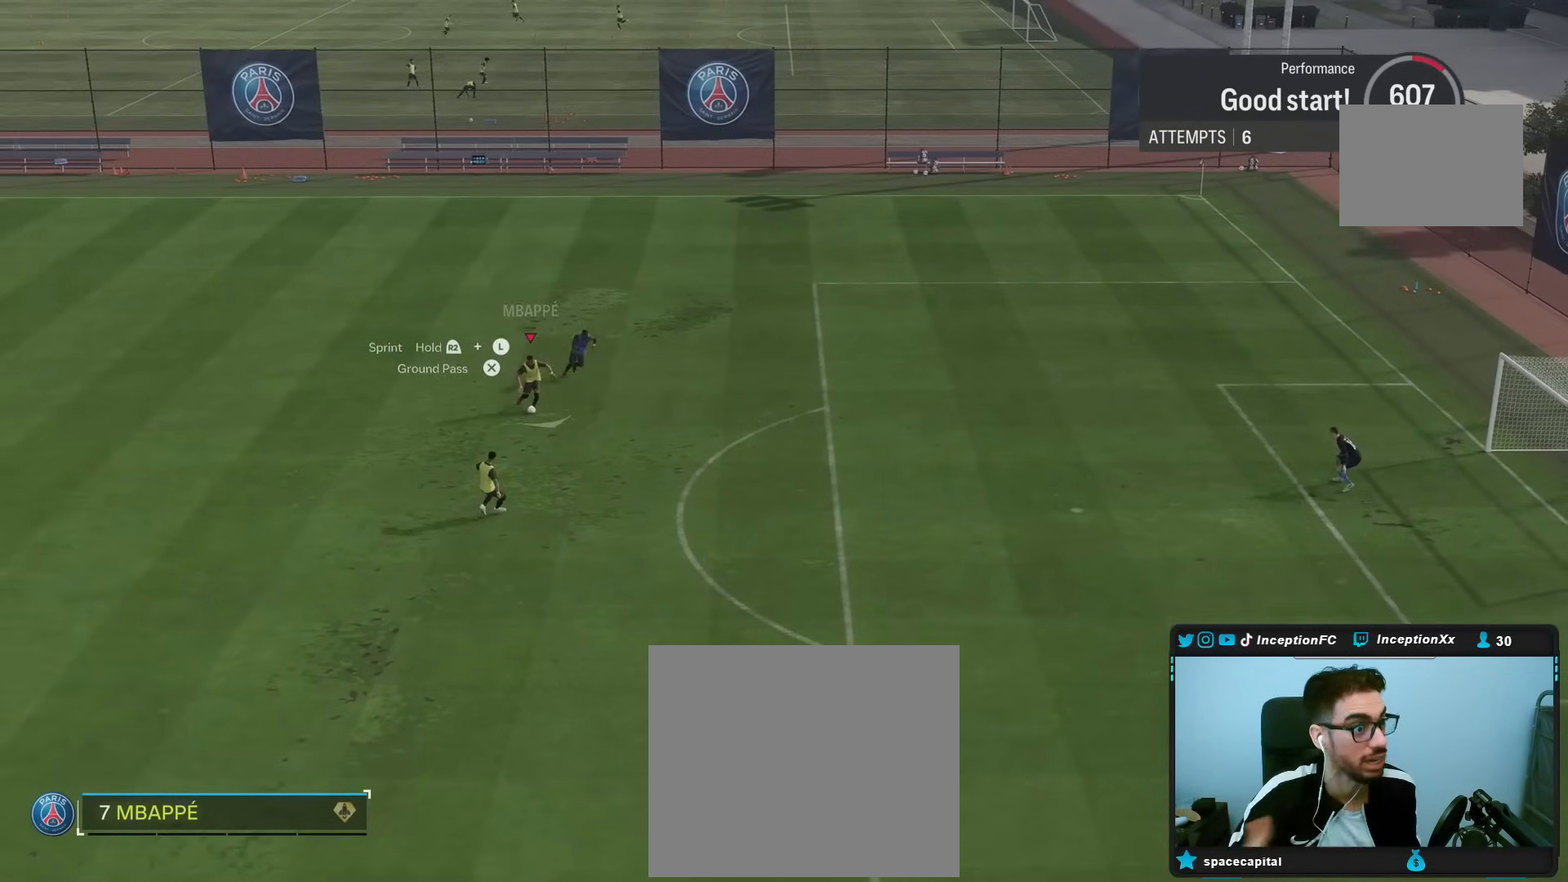
{"buttons": [], "left_stick": "center", "right_stick": "center", "events": [[250, "left_stick", "center"]]}
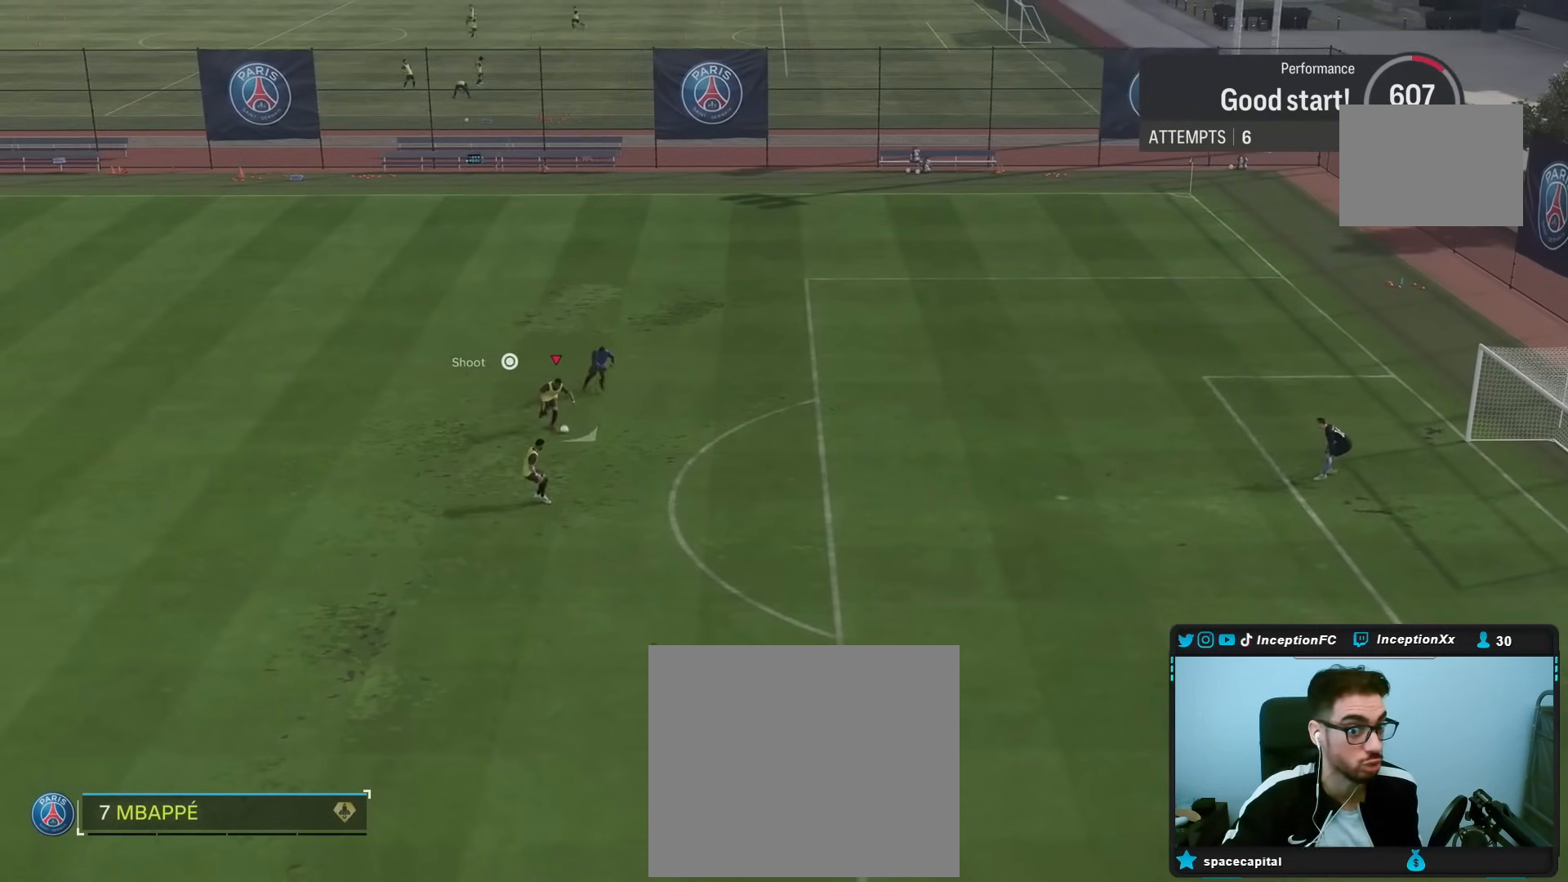
{"buttons": [], "left_stick": "center", "right_stick": "center", "events": []}
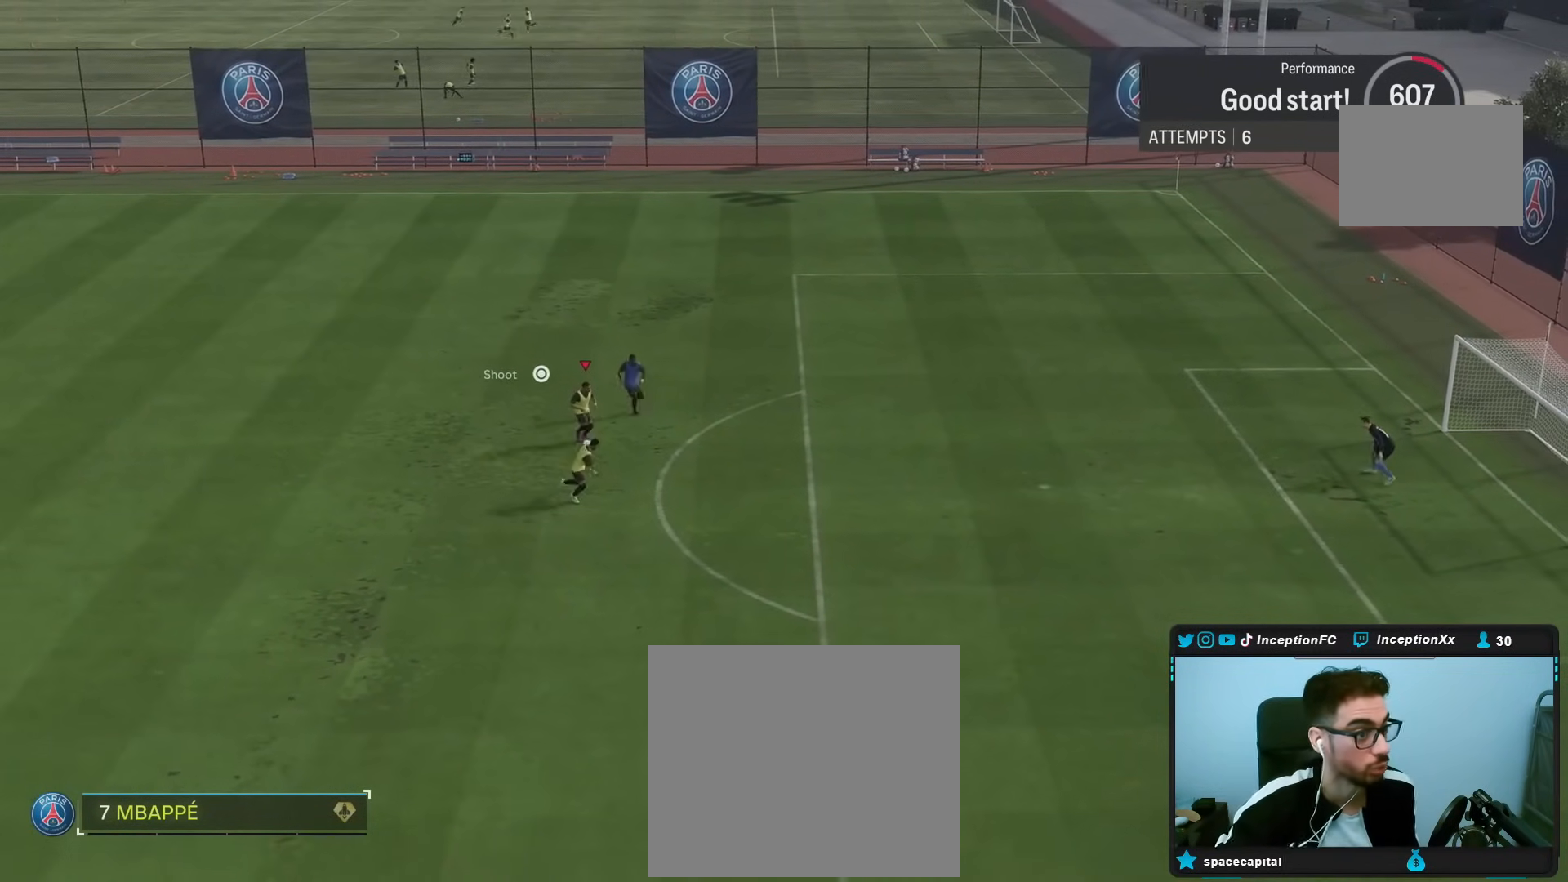
{"buttons": [], "left_stick": "center", "right_stick": "center", "events": []}
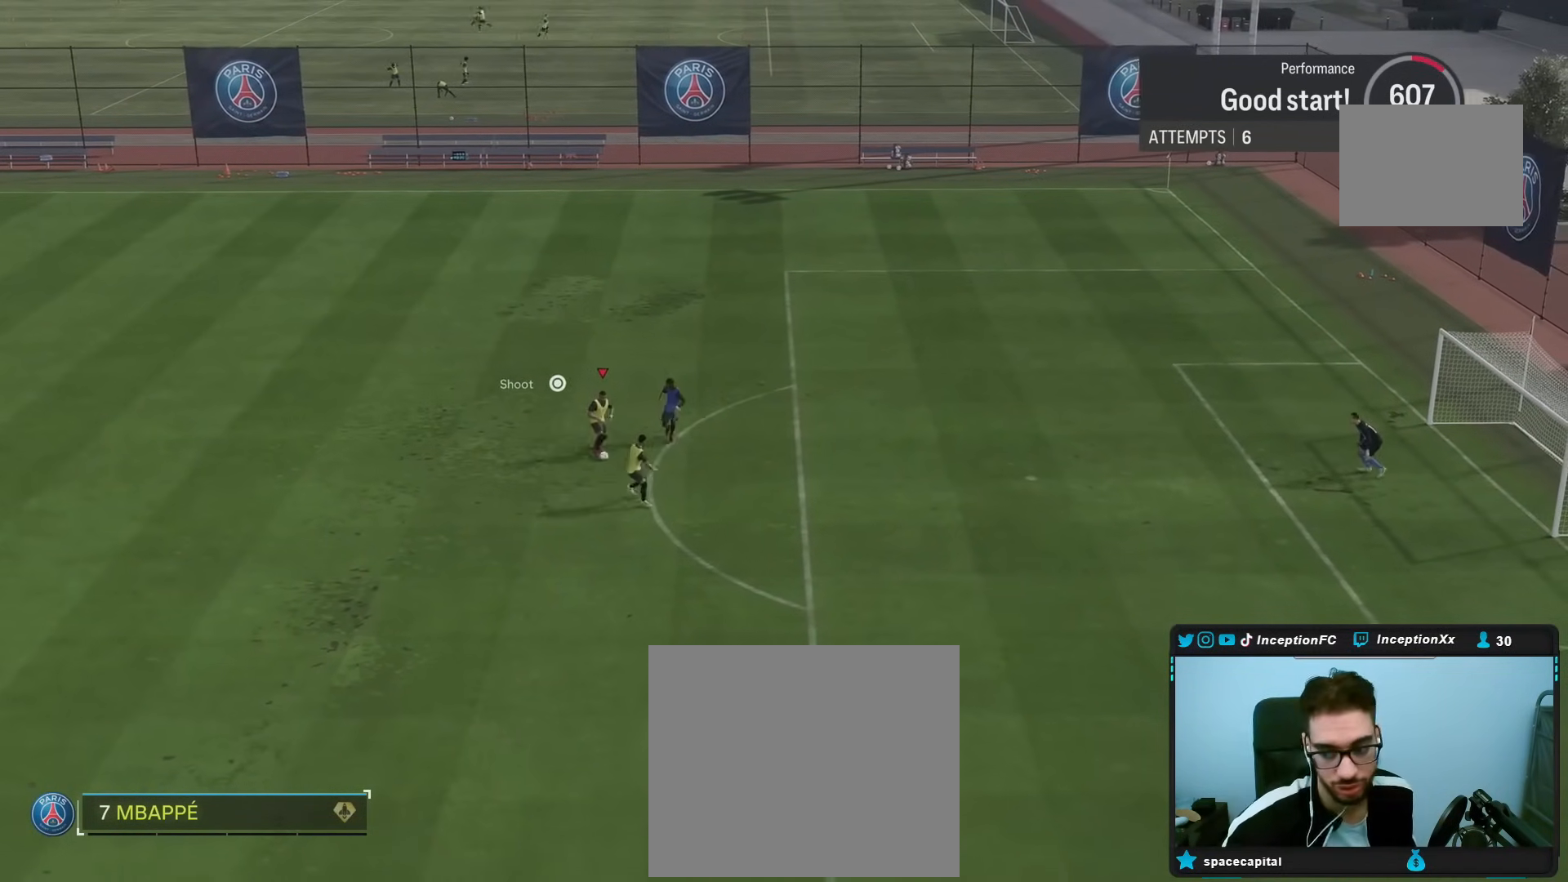
{"buttons": [], "left_stick": "center", "right_stick": "center", "events": []}
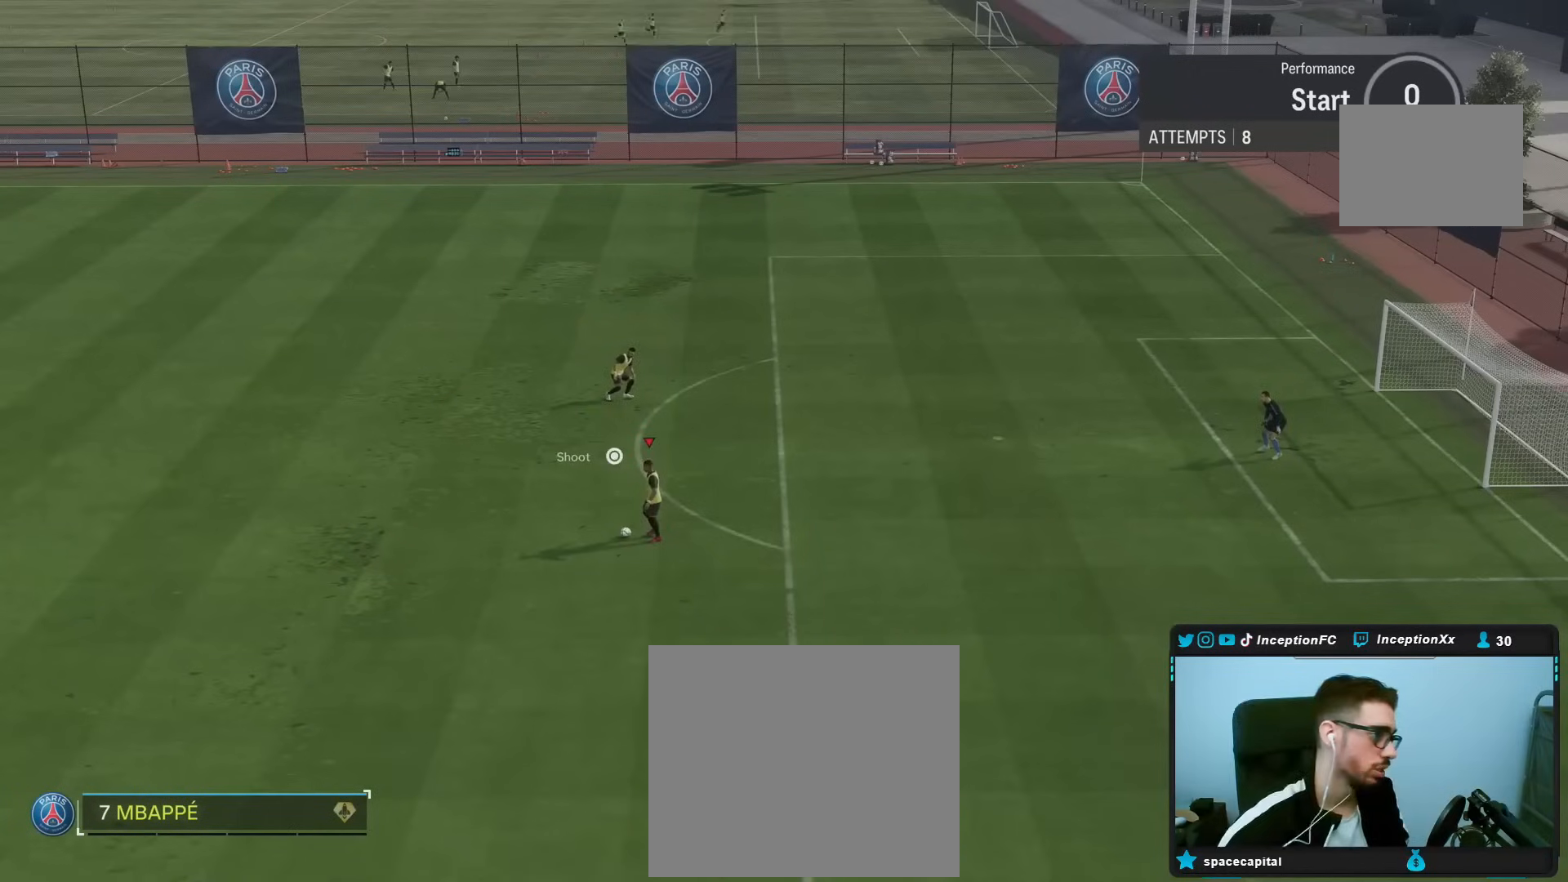
{"buttons": [], "left_stick": "center", "right_stick": "center", "events": []}
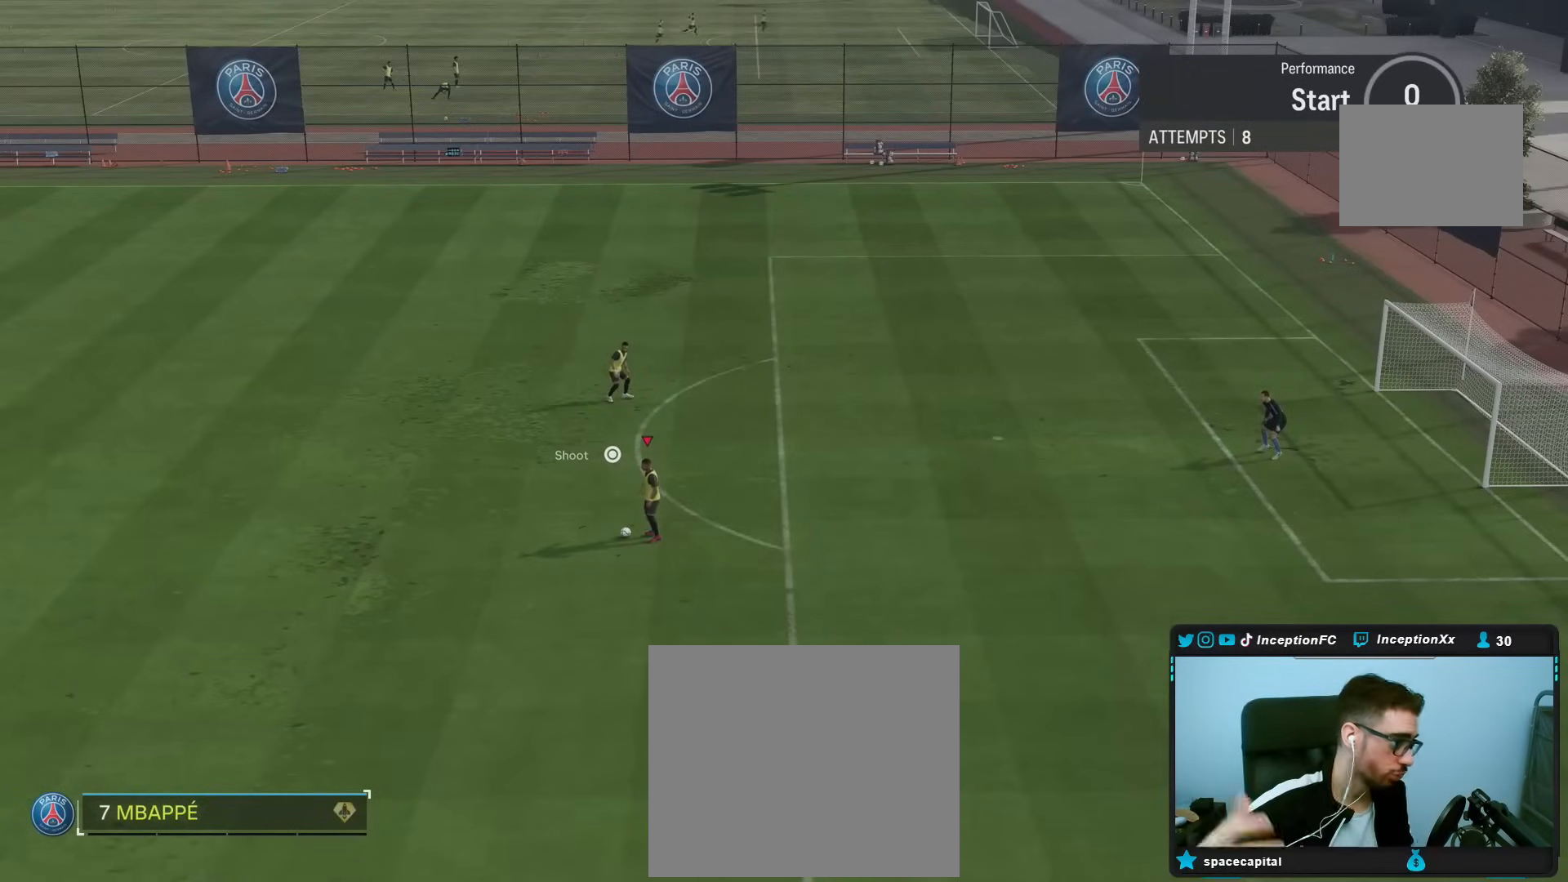
{"buttons": [], "left_stick": "center", "right_stick": "center", "events": []}
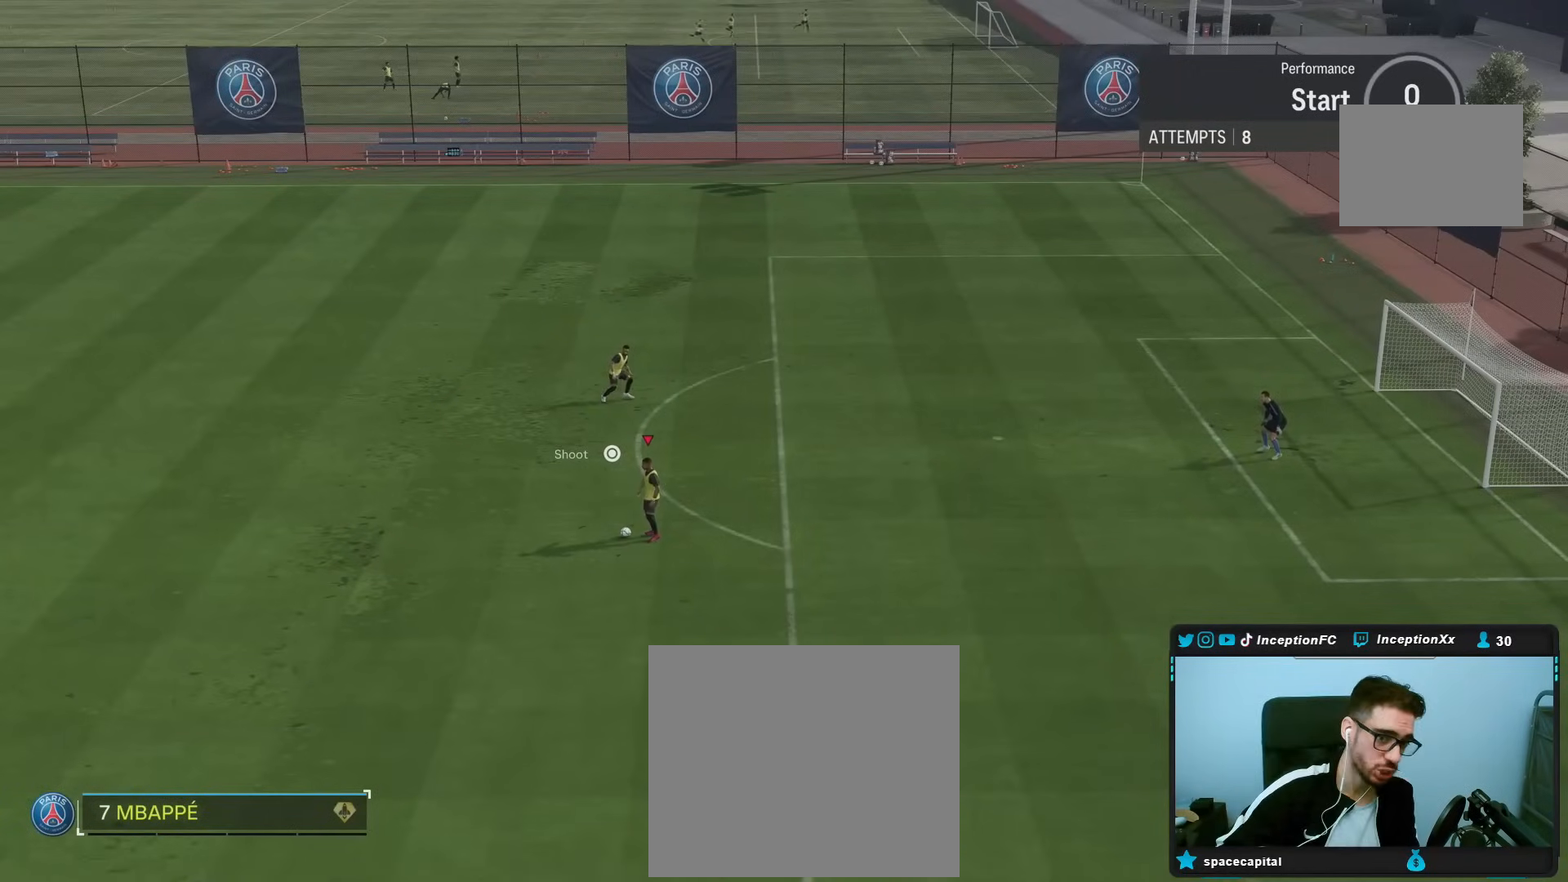
{"buttons": [], "left_stick": "center", "right_stick": "center", "events": []}
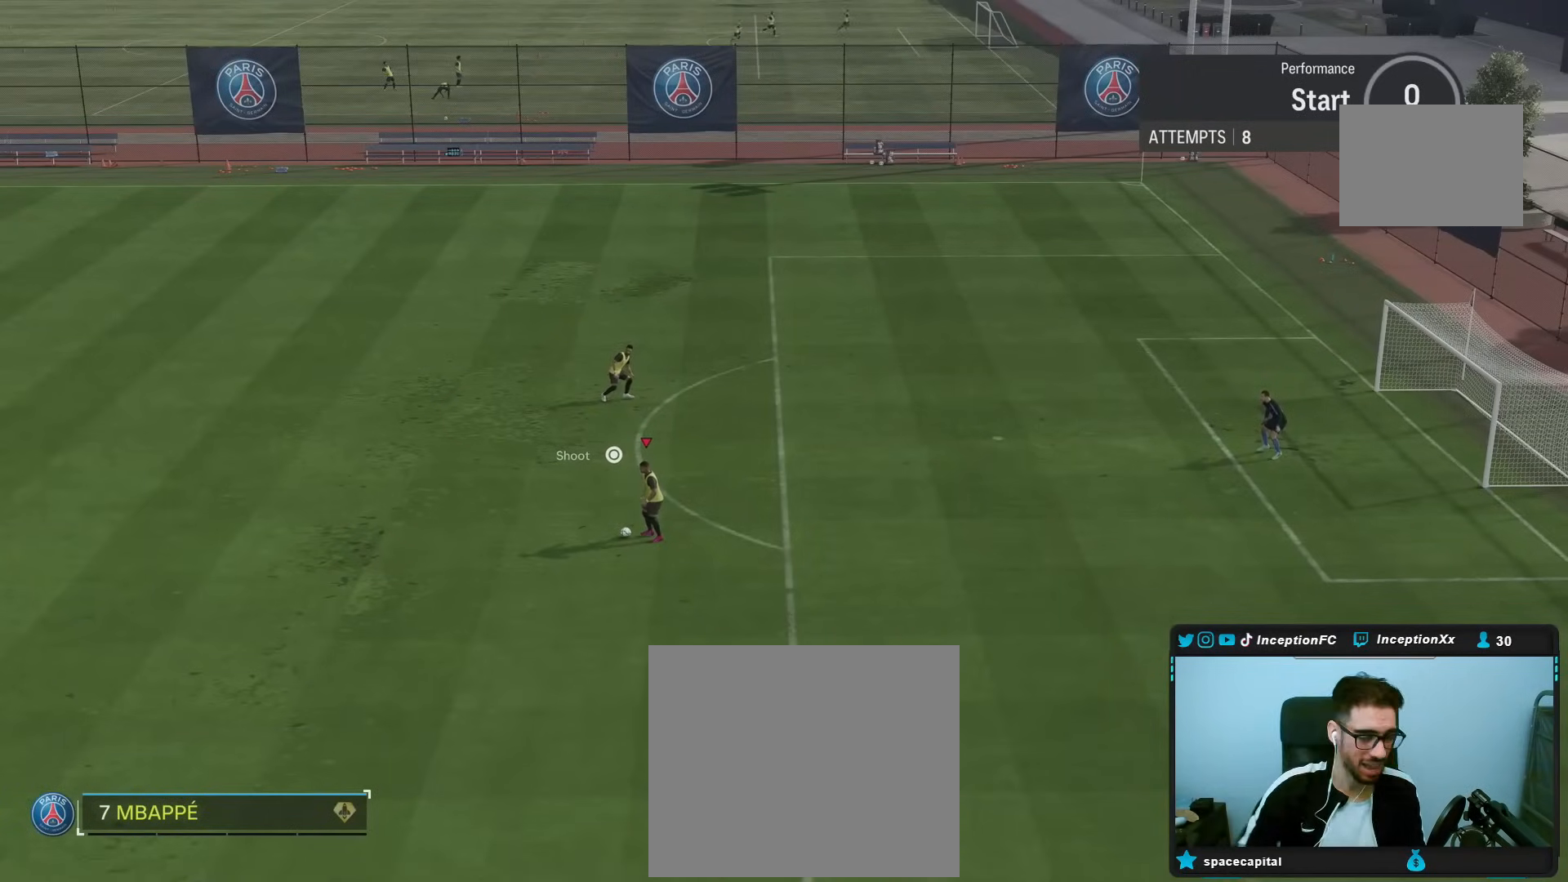
{"buttons": [], "left_stick": "right", "right_stick": "center", "events": [[250, "left_stick", "right"]]}
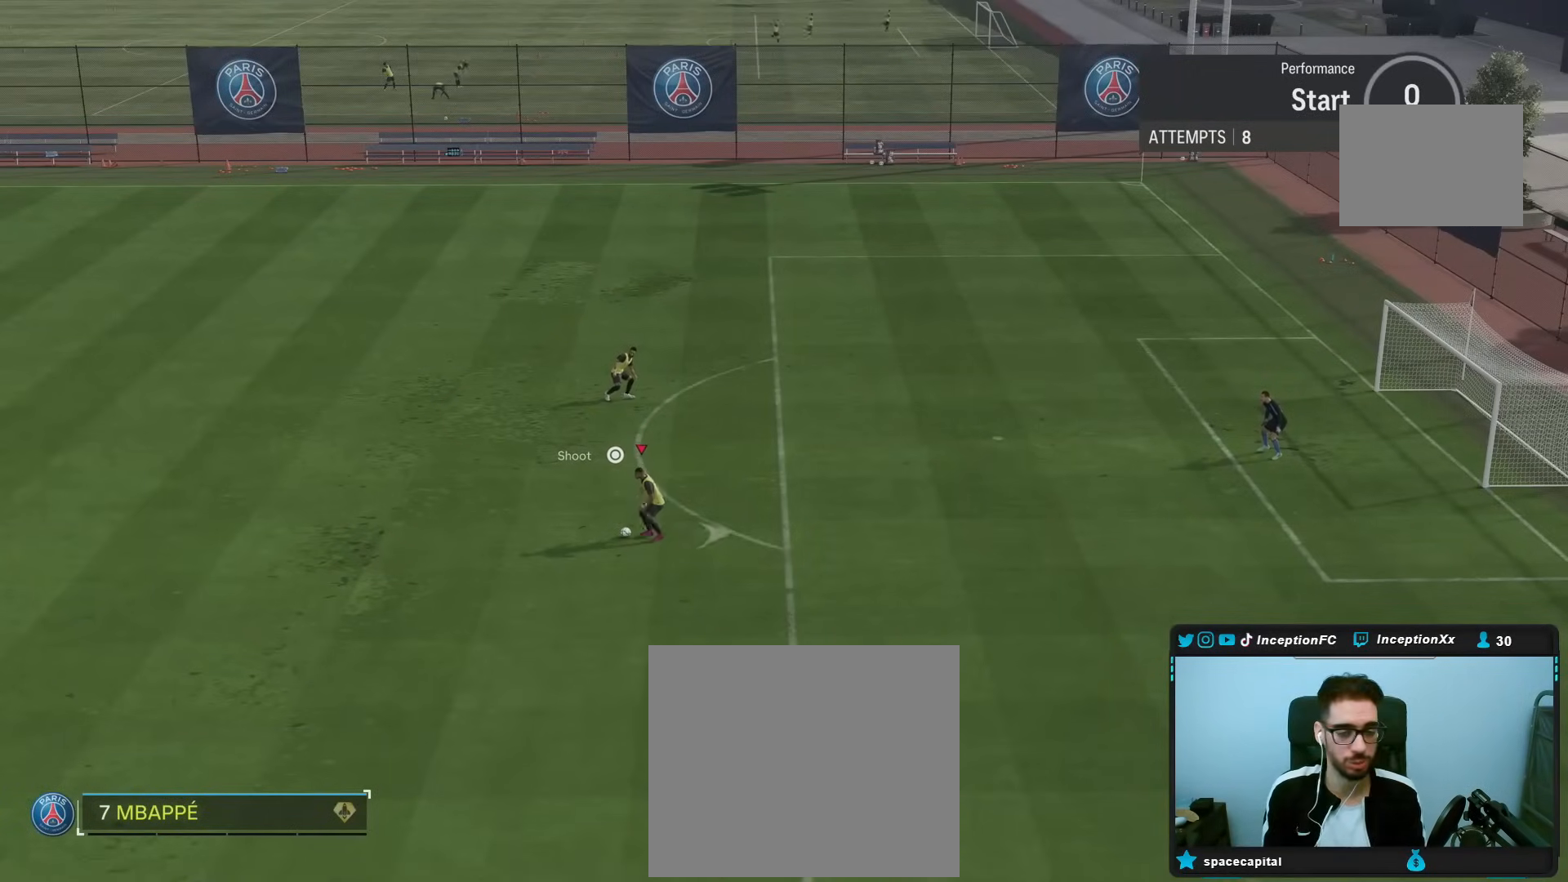
{"buttons": [], "left_stick": "right", "right_stick": "center", "events": []}
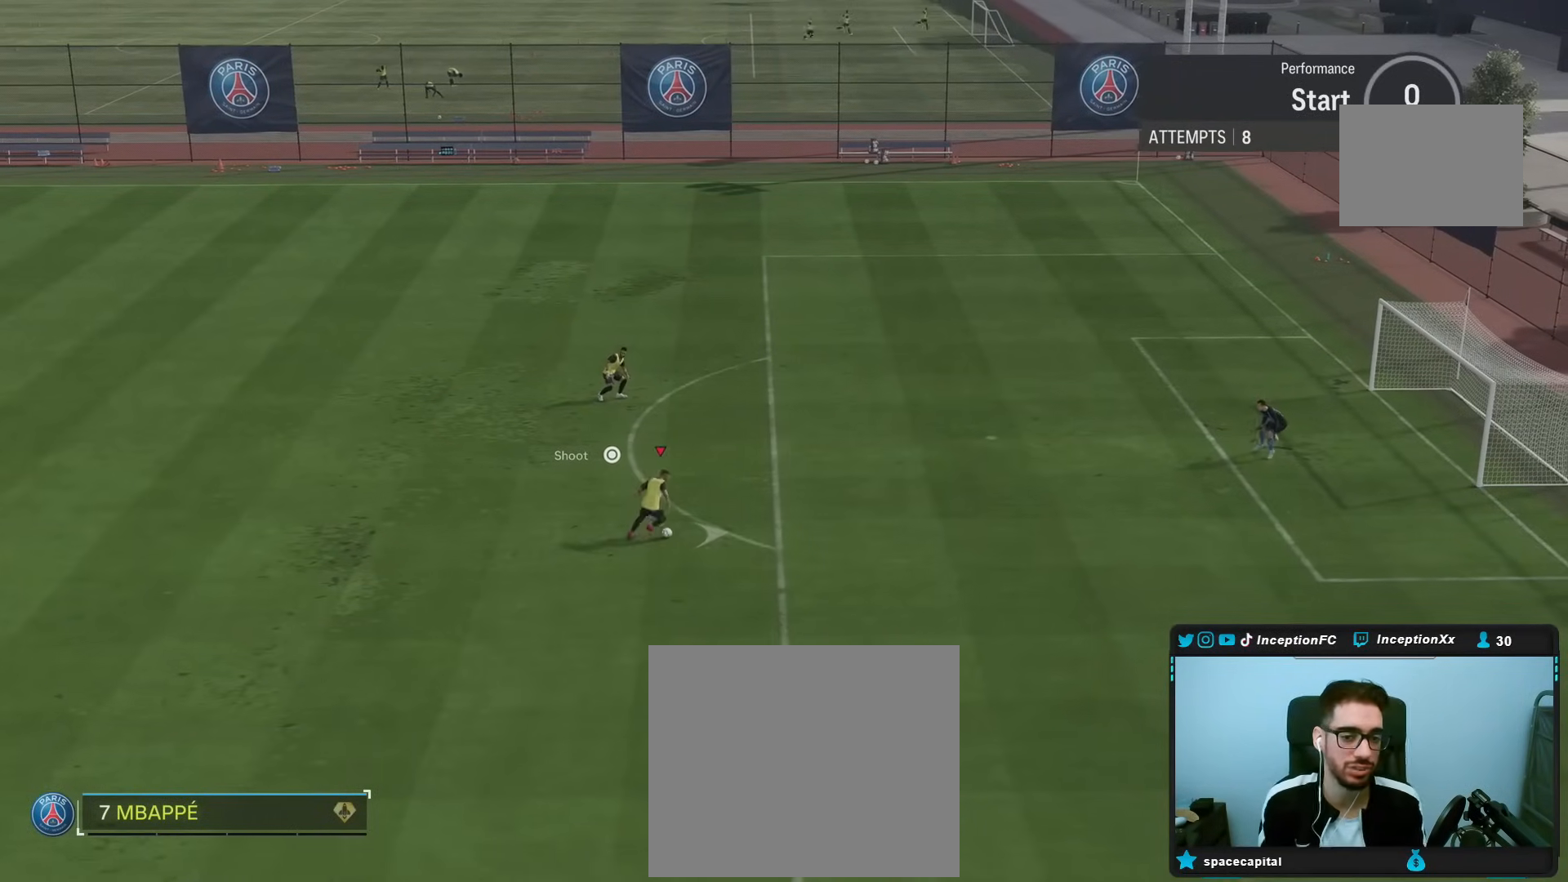
{"buttons": [], "left_stick": "right", "right_stick": "center", "events": []}
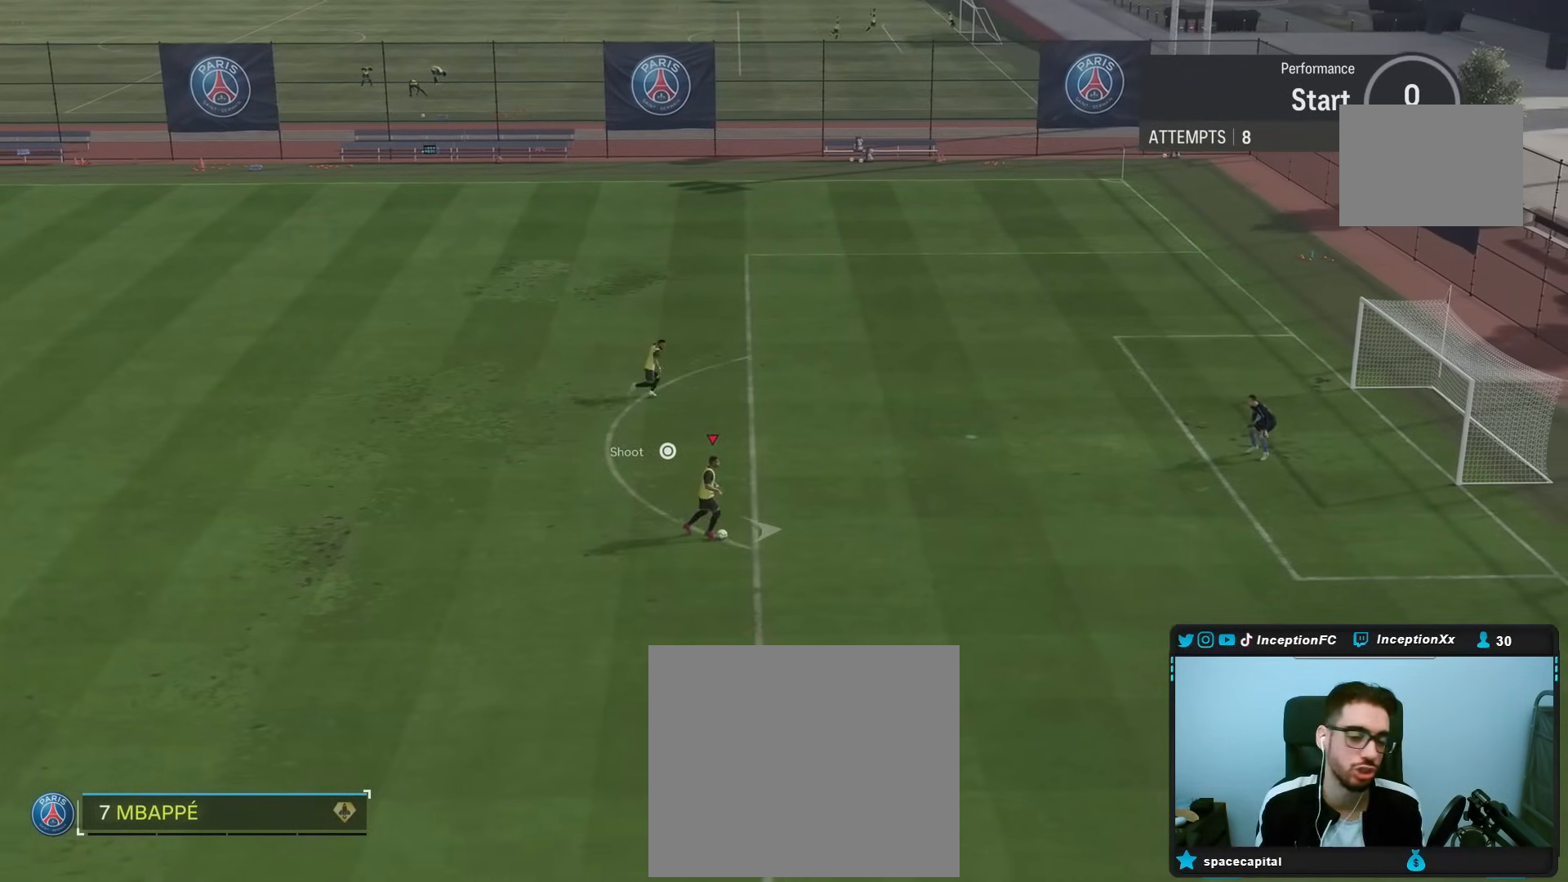
{"buttons": [], "left_stick": "right", "right_stick": "center", "events": []}
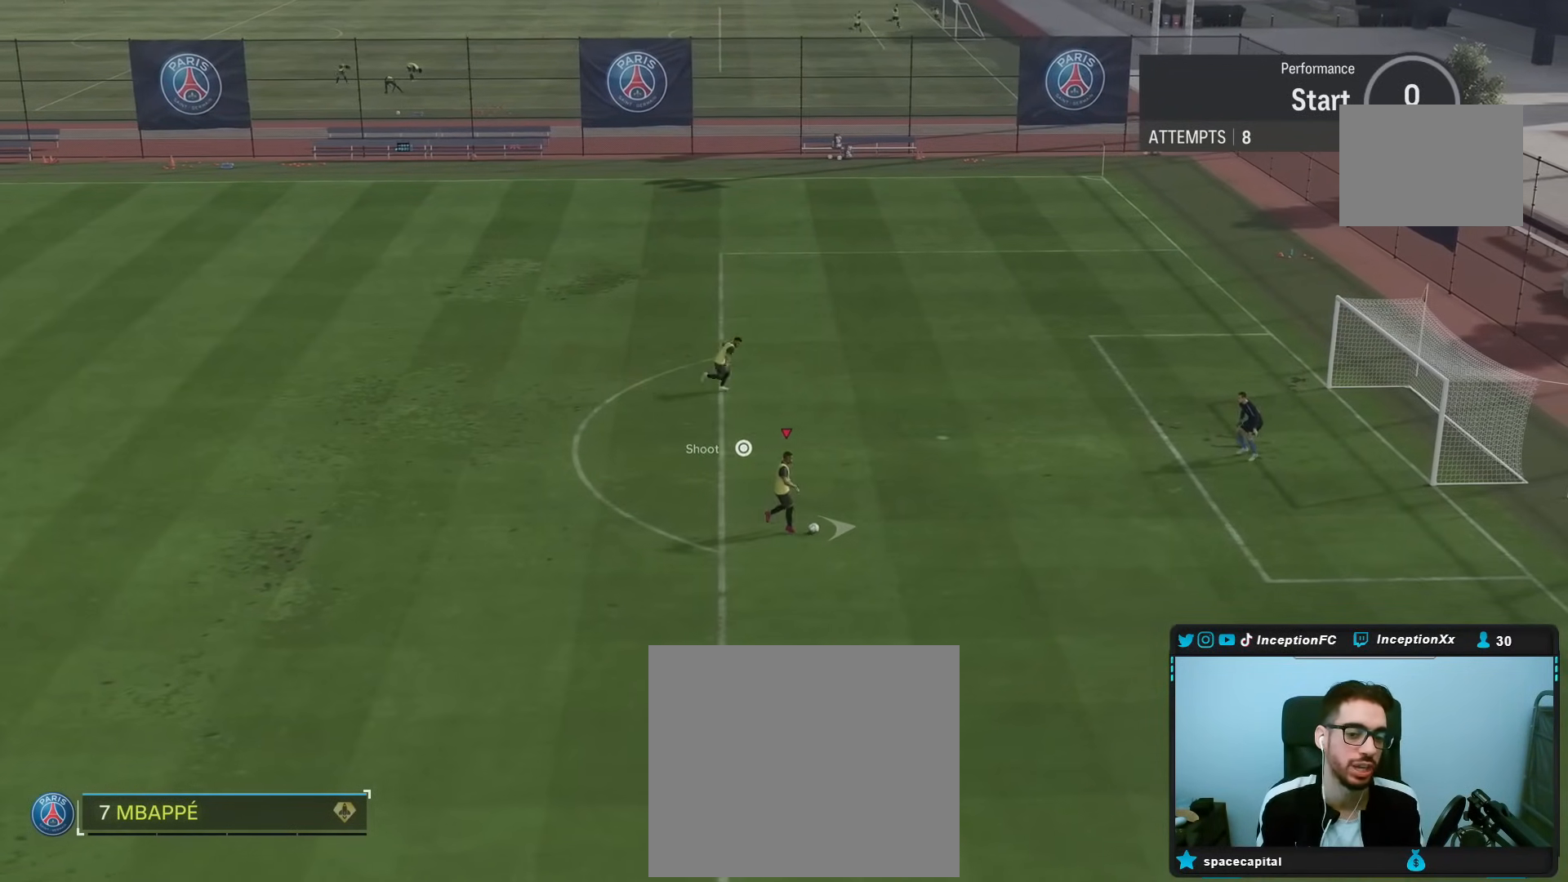
{"buttons": ["L1"], "left_stick": "up-right", "right_stick": "center", "events": [[83, "left_stick", "up-right"], [100, "CIRCLE", "down"], [100, "L1", "down"], [267, "CIRCLE", "up"]]}
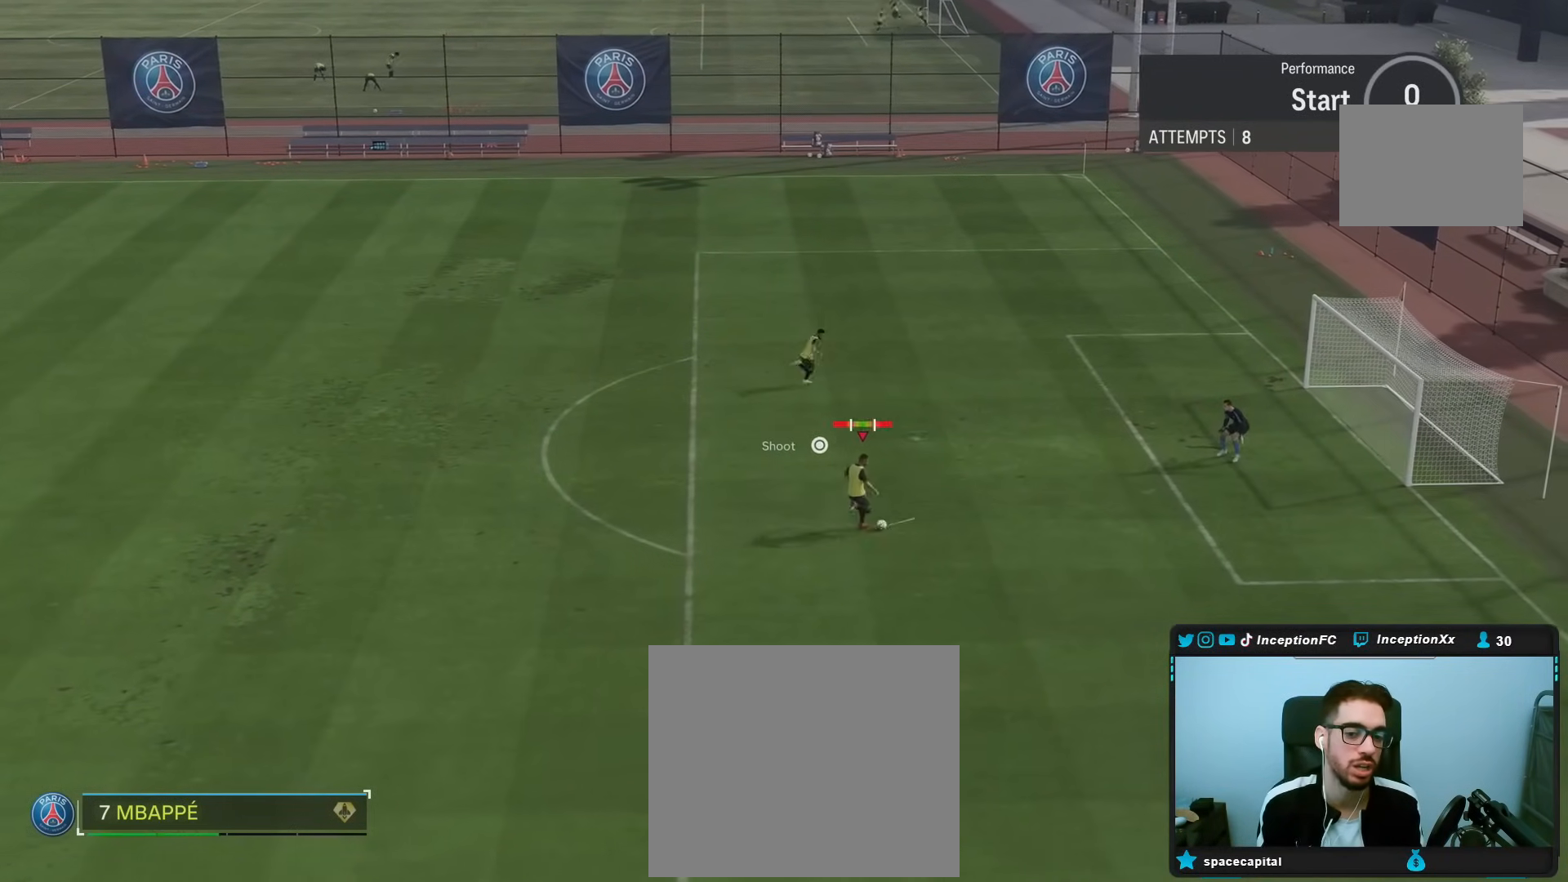
{"buttons": [], "left_stick": "up-right", "right_stick": "center", "events": [[400, "L1", "up"]]}
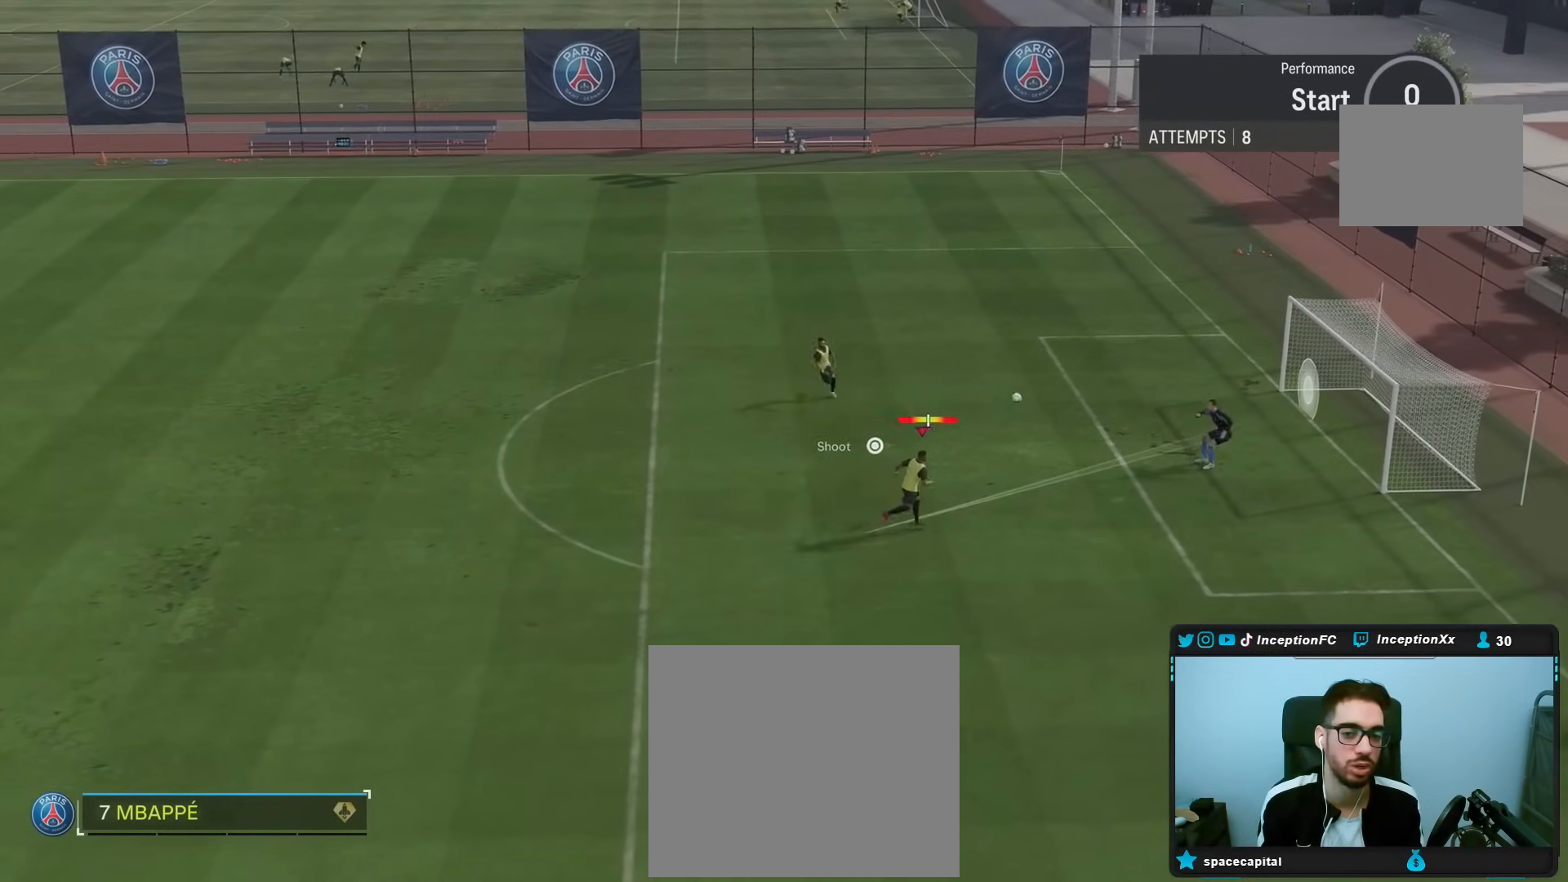
{"buttons": [], "left_stick": "center", "right_stick": "center", "events": [[33, "left_stick", "center"]]}